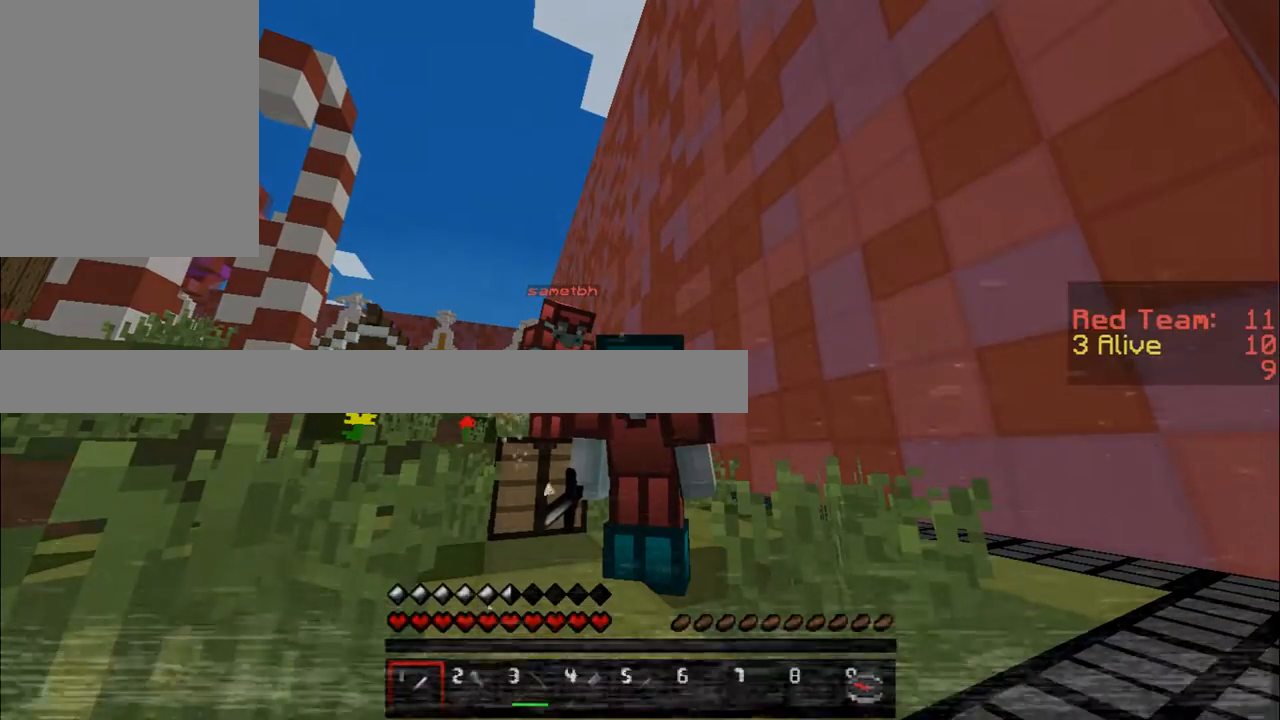
Gameplay with keyboard and mouse; each line is a JSON object with the keys and mouse buttons held at the frame after it. "events" lists presses ("down") and releases ("up") of "a", "d", "s", "w", "mouse_left" and "mouse_right" between this image and that frame as [ms after this image, input, new state], when the widget could be followed in between. "mouse_left", "mouse_right" = the "left", "right" buttons of the "mouse" list. No other keys are recorded. Fast repeated clicks can show as one long hold. Mouse movement is not recorded.
{"keys": [], "mouse": ["right"], "events": [[301, "mouse_right", "down"]]}
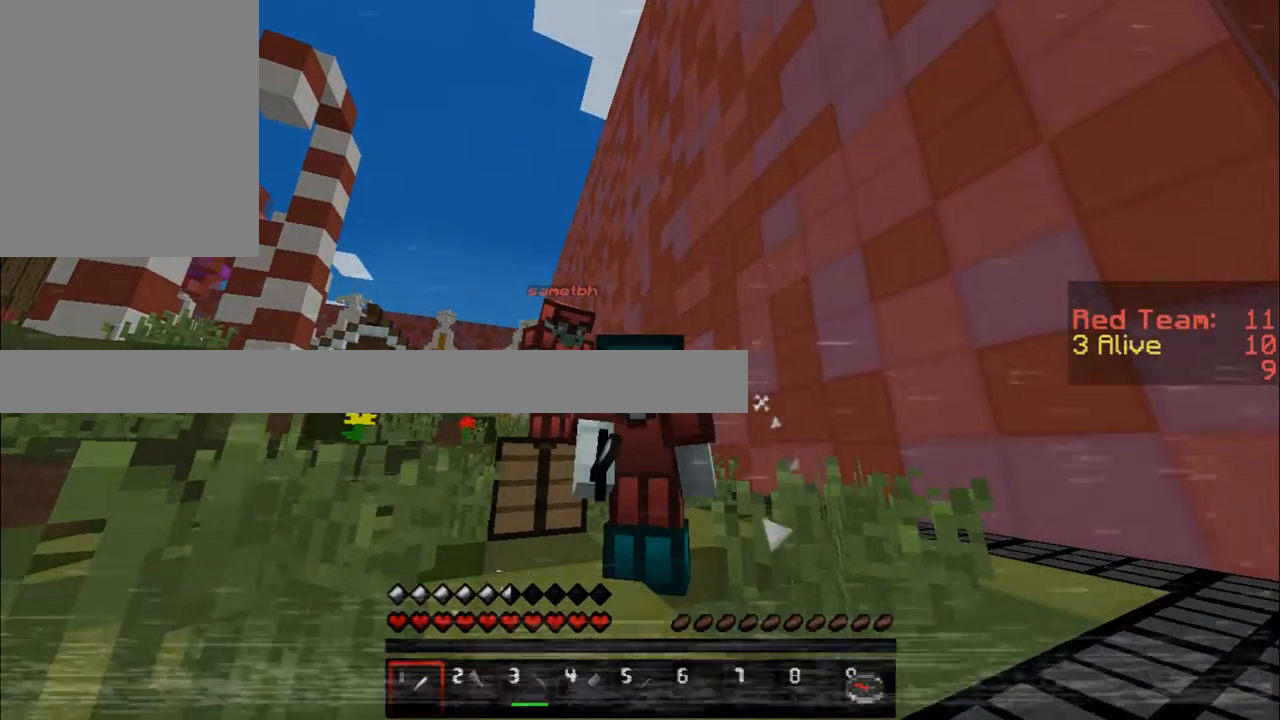
{"keys": [], "mouse": [], "events": [[367, "mouse_right", "up"]]}
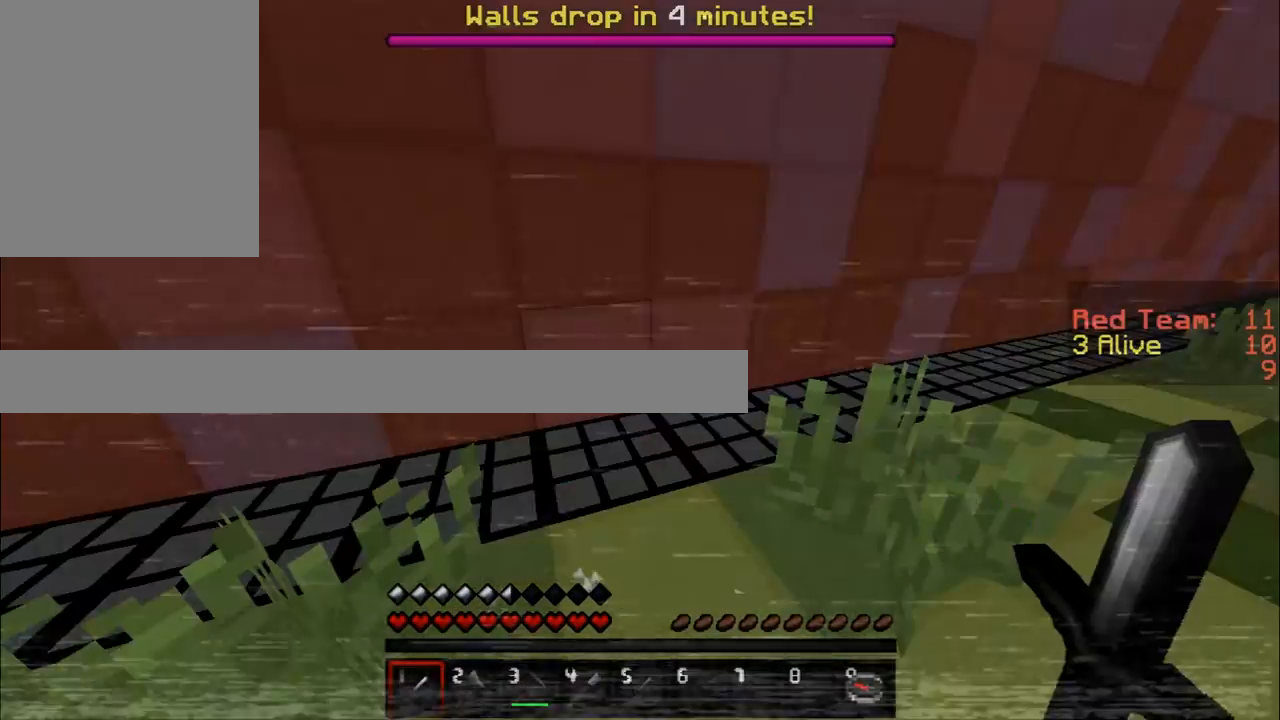
{"keys": [], "mouse": [], "events": []}
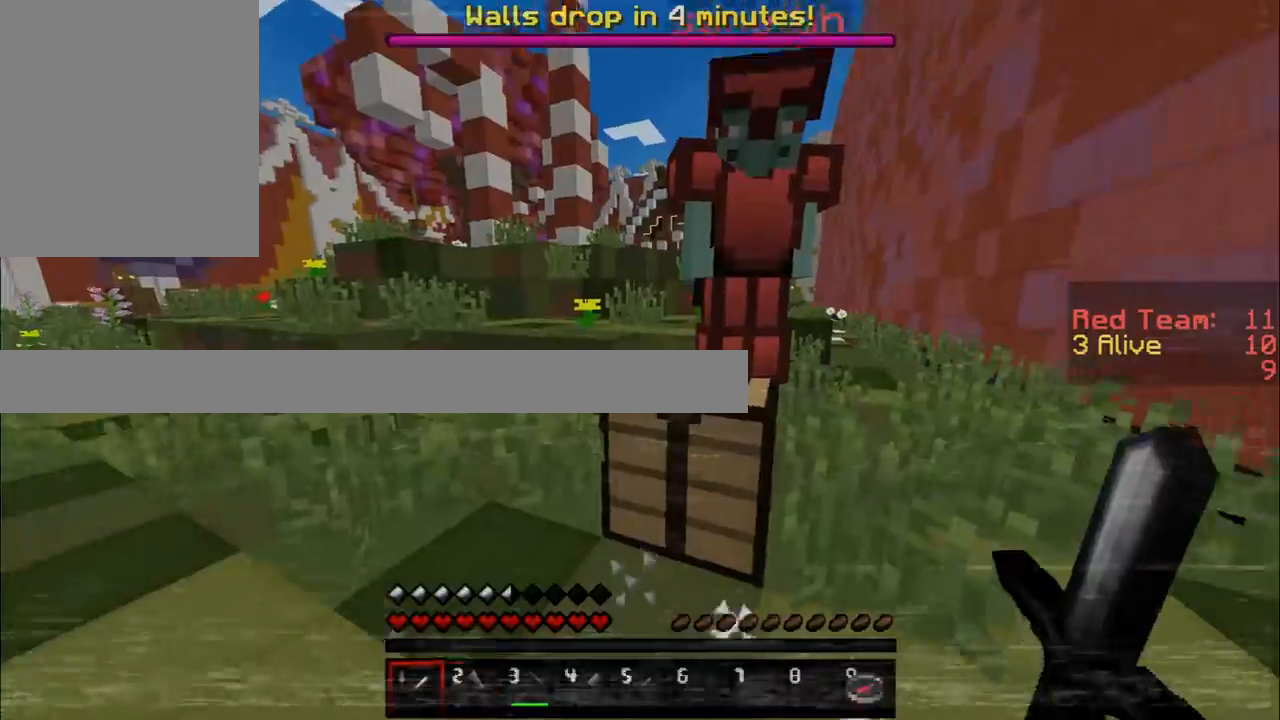
{"keys": [], "mouse": ["left"], "events": [[300, "mouse_left", "down"]]}
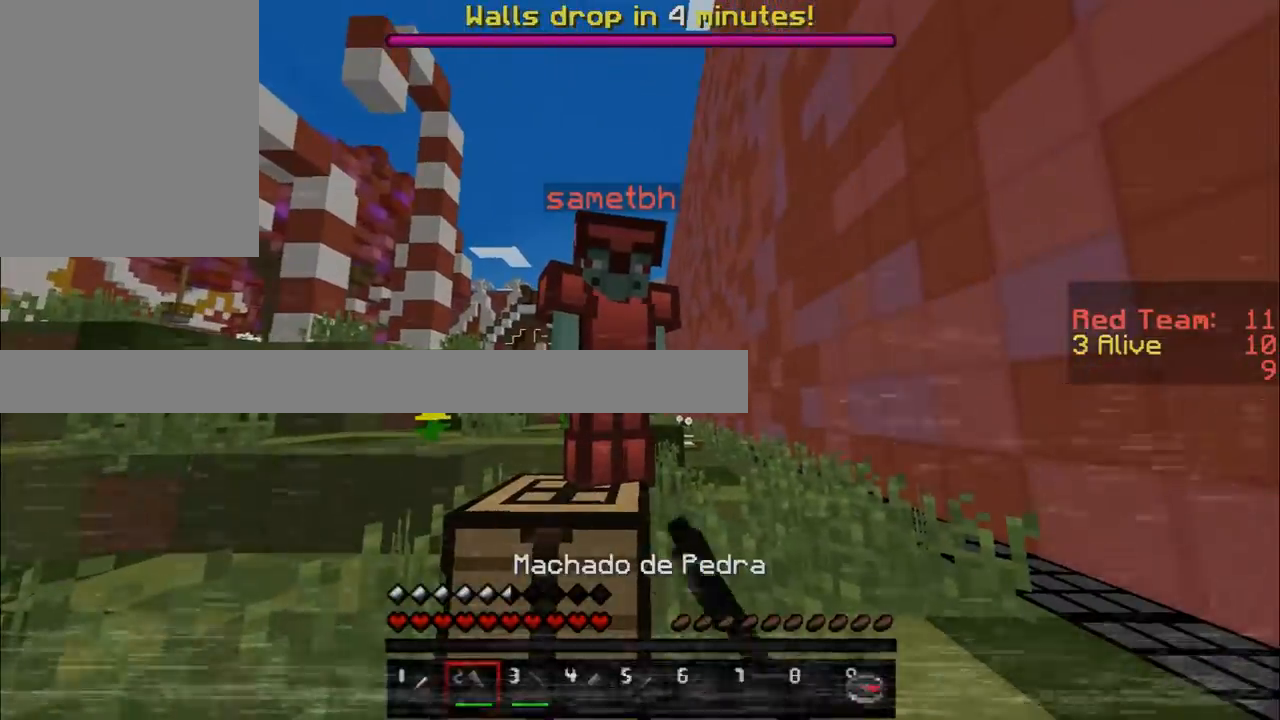
{"keys": ["a", "w"], "mouse": [], "events": [[116, "a", "down"], [133, "mouse_left", "up"], [166, "w", "down"]]}
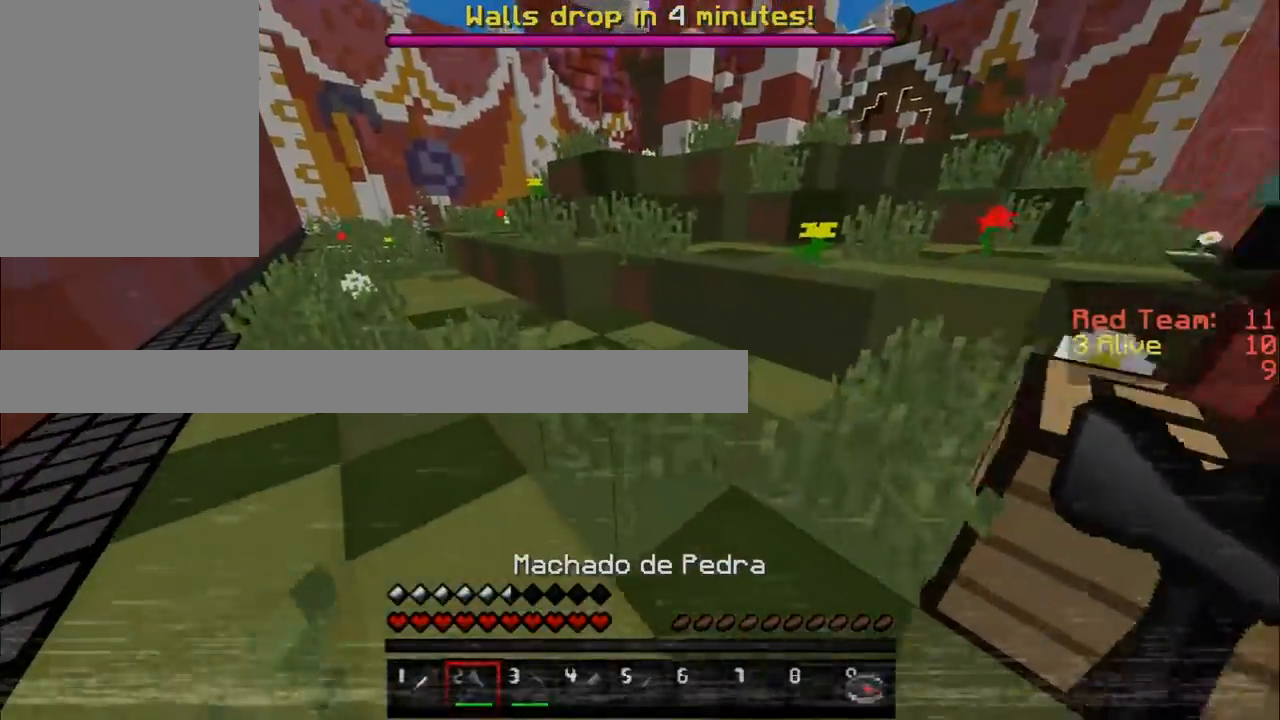
{"keys": ["w"], "mouse": [], "events": [[50, "a", "up"]]}
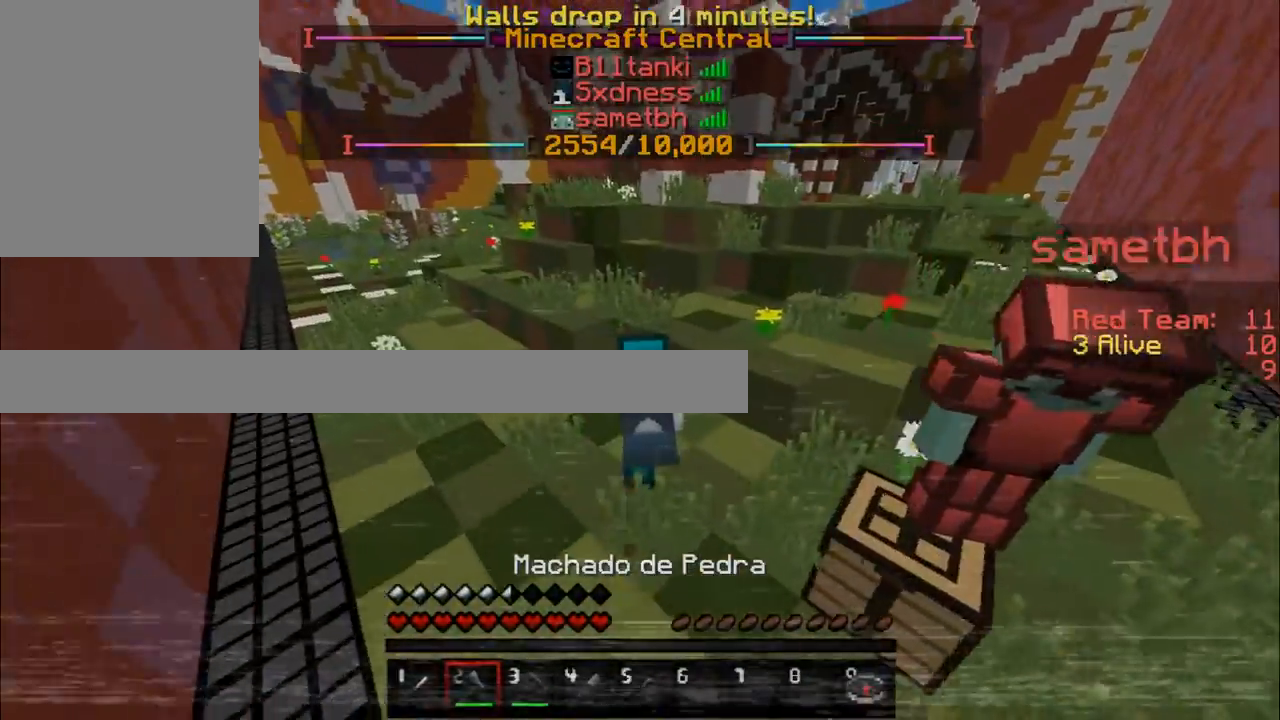
{"keys": ["w"], "mouse": [], "events": []}
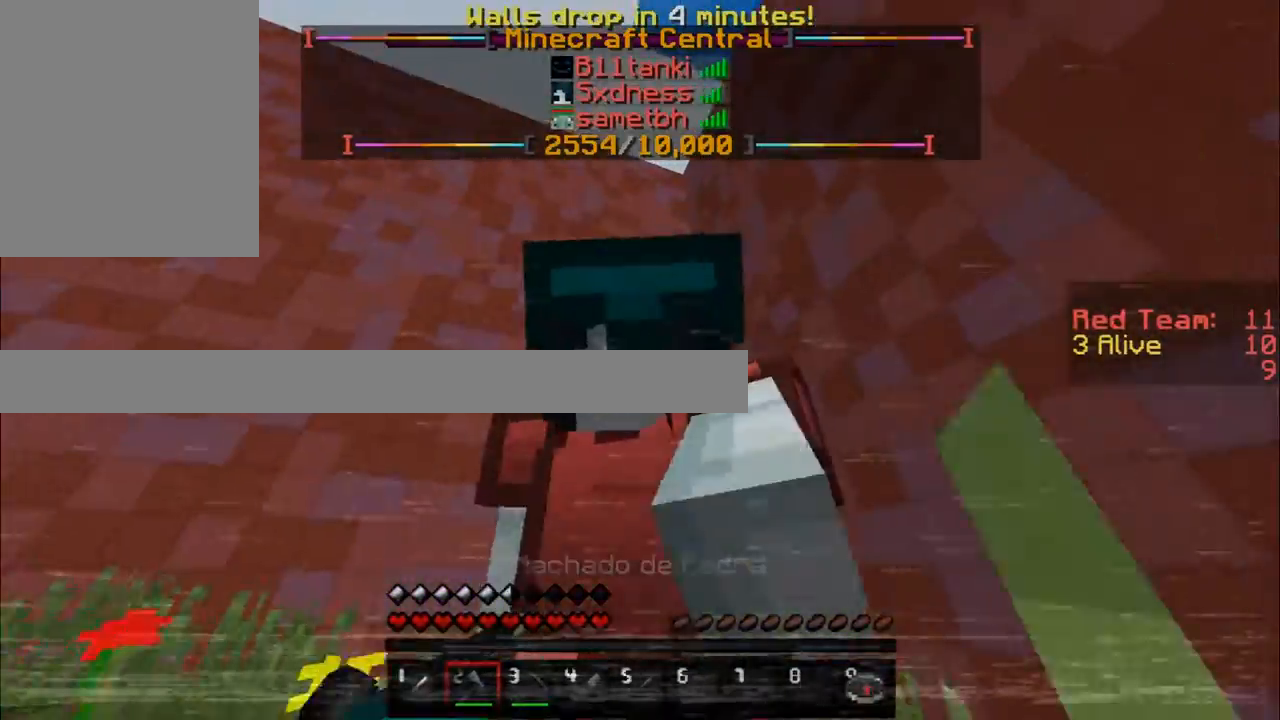
{"keys": ["w"], "mouse": [], "events": []}
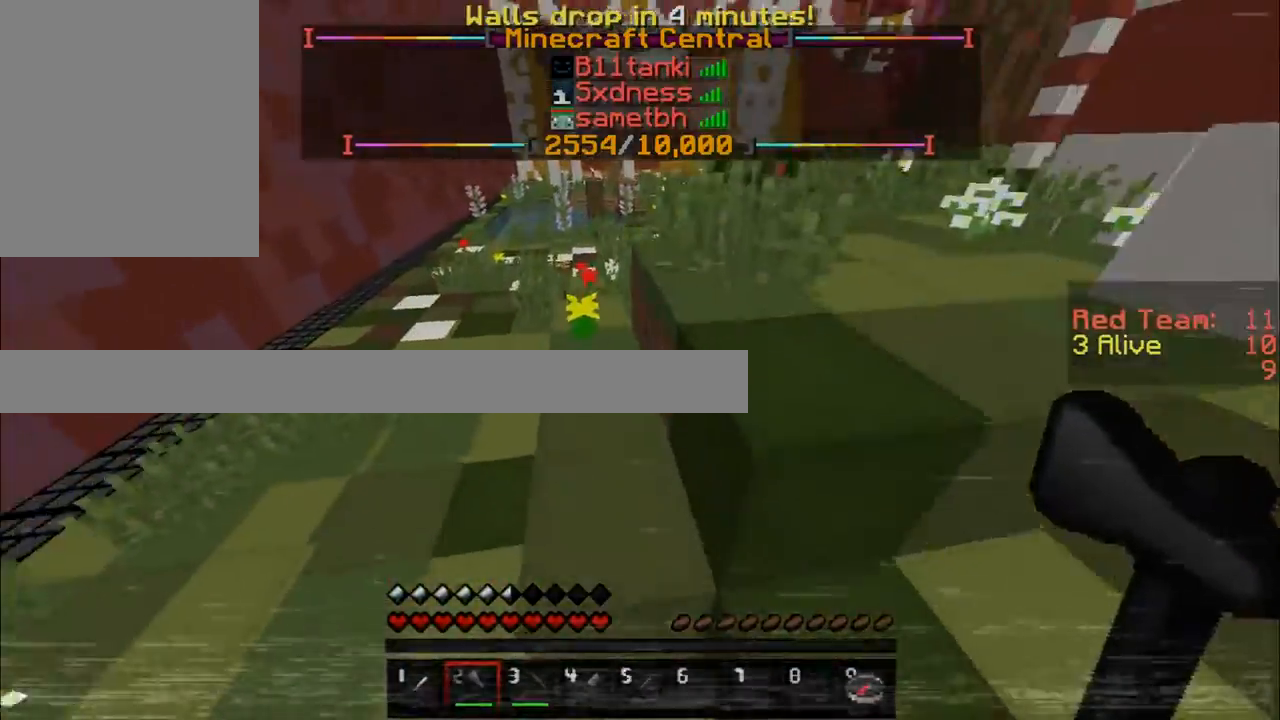
{"keys": ["w"], "mouse": [], "events": []}
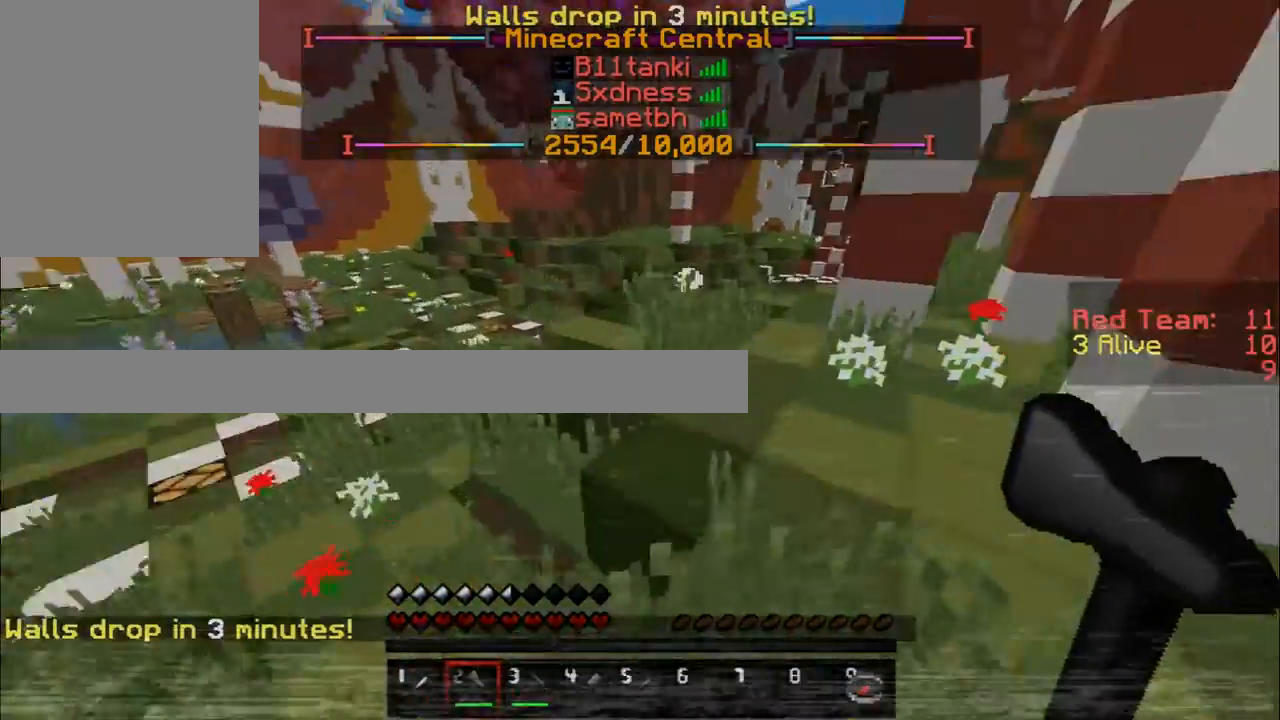
{"keys": ["w"], "mouse": [], "events": []}
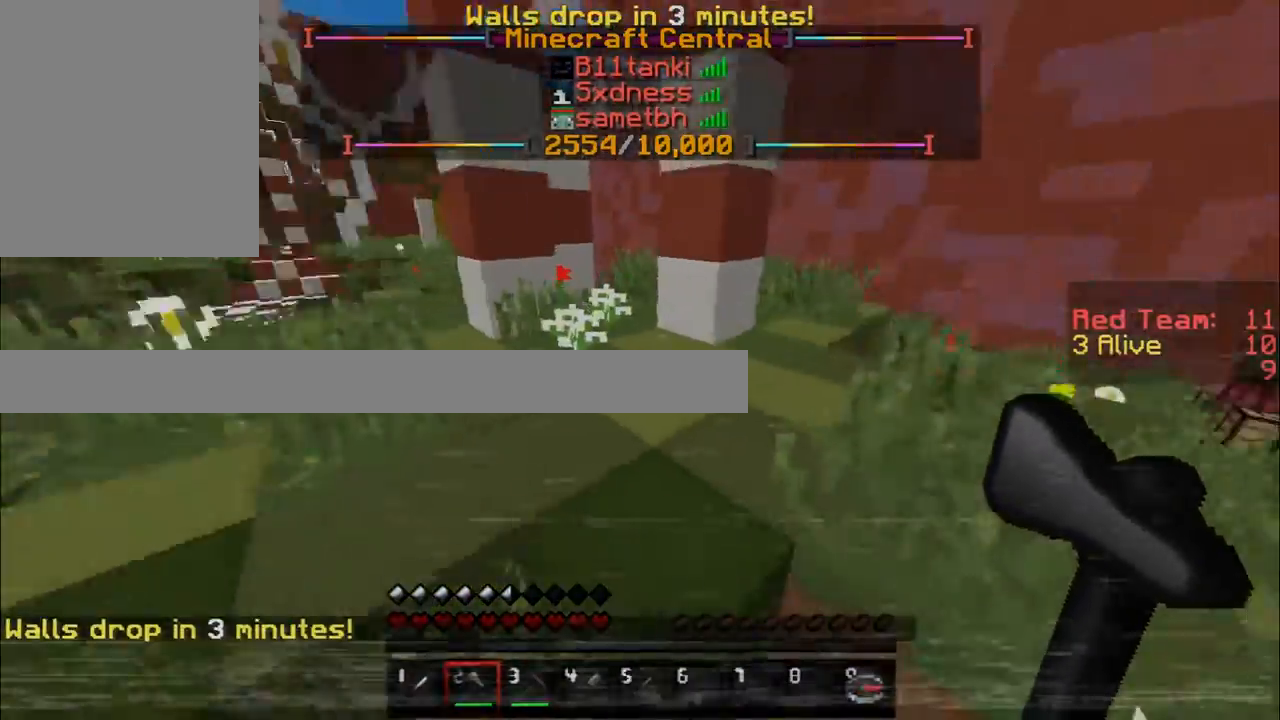
{"keys": ["w"], "mouse": [], "events": []}
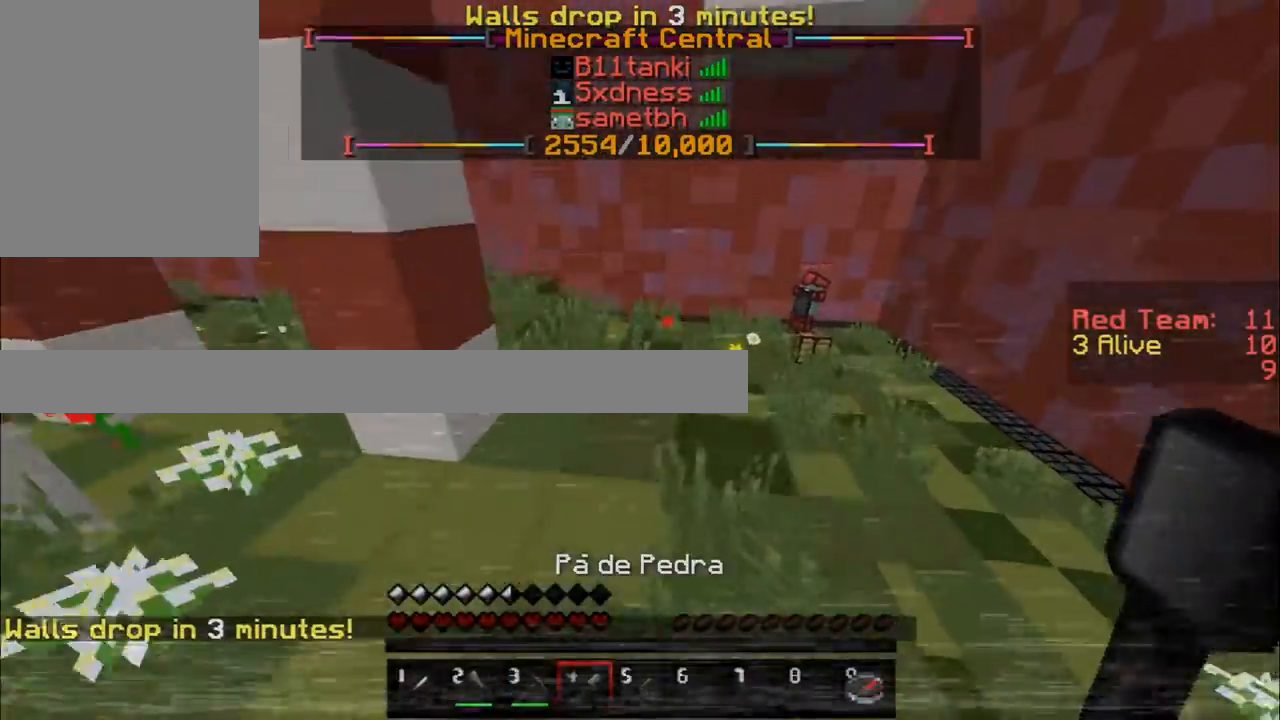
{"keys": ["w"], "mouse": [], "events": []}
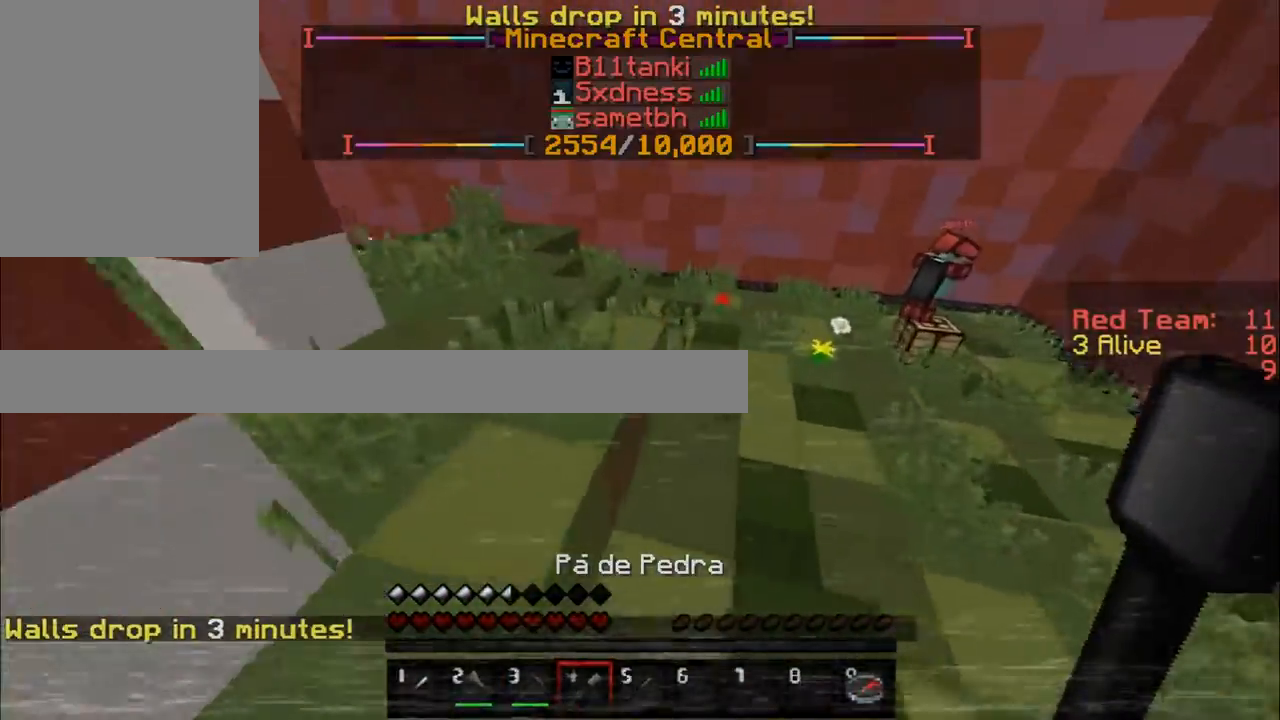
{"keys": ["w"], "mouse": [], "events": []}
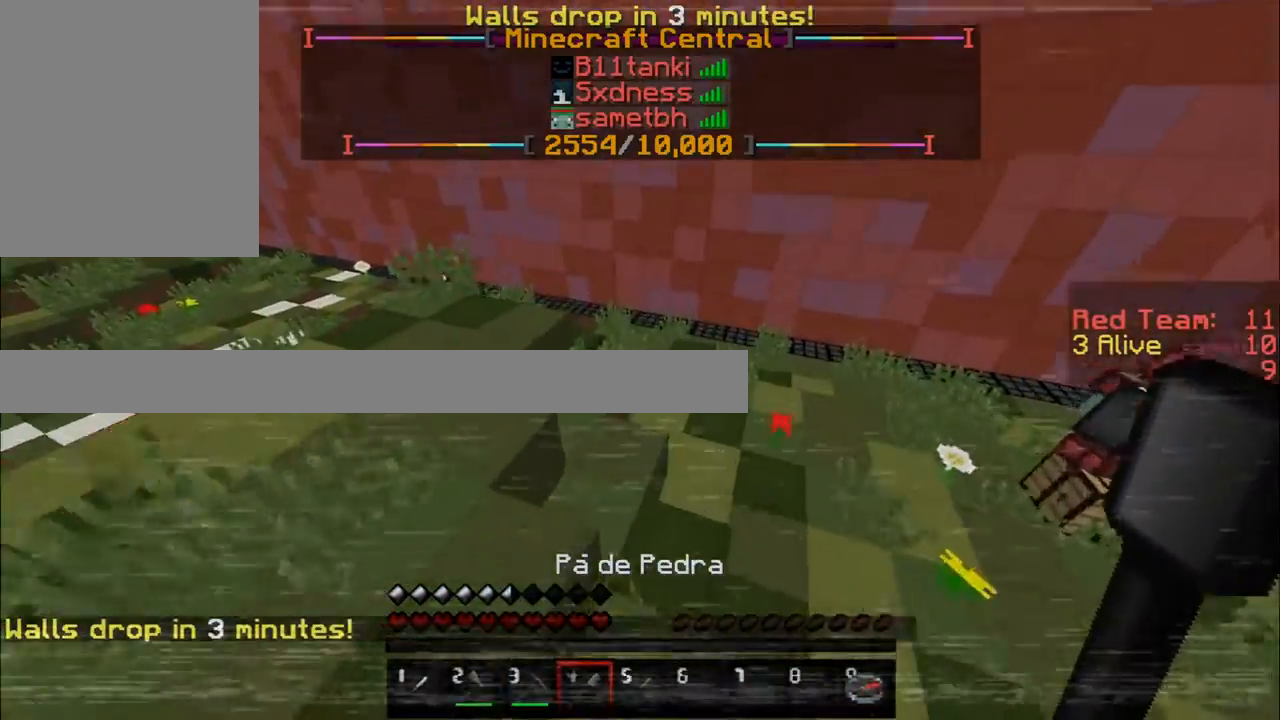
{"keys": ["w"], "mouse": [], "events": []}
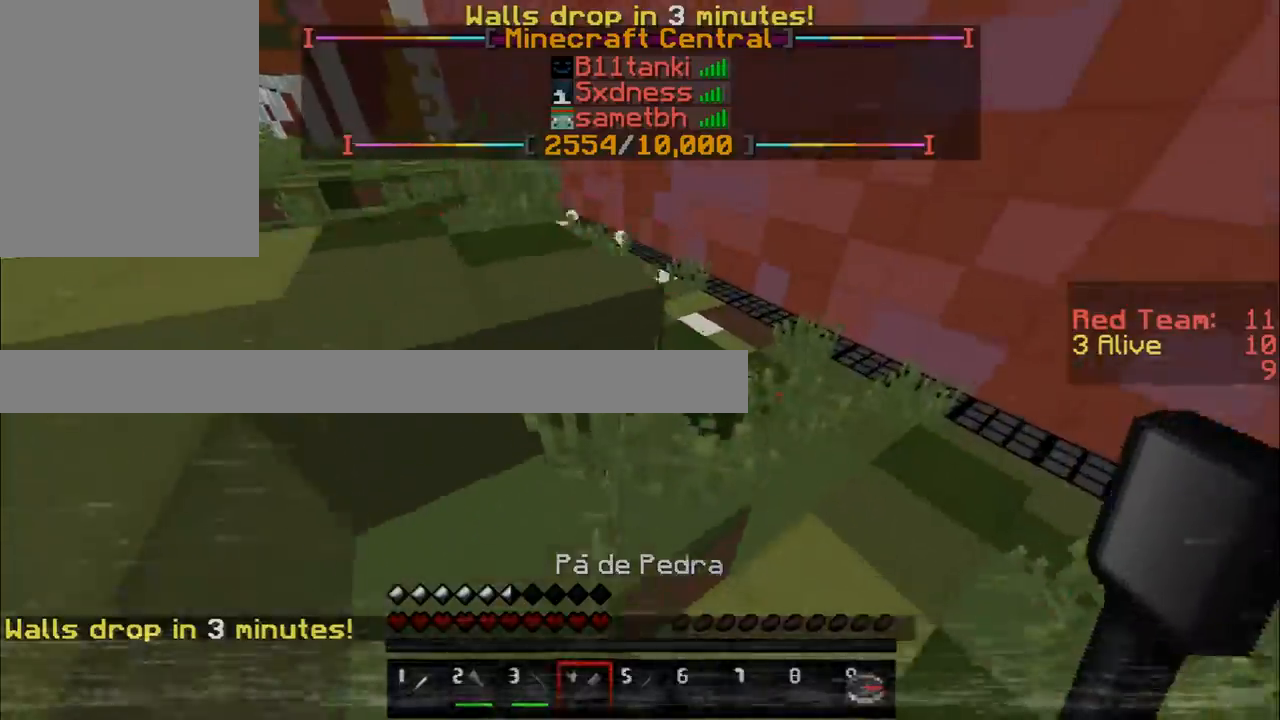
{"keys": ["w"], "mouse": [], "events": []}
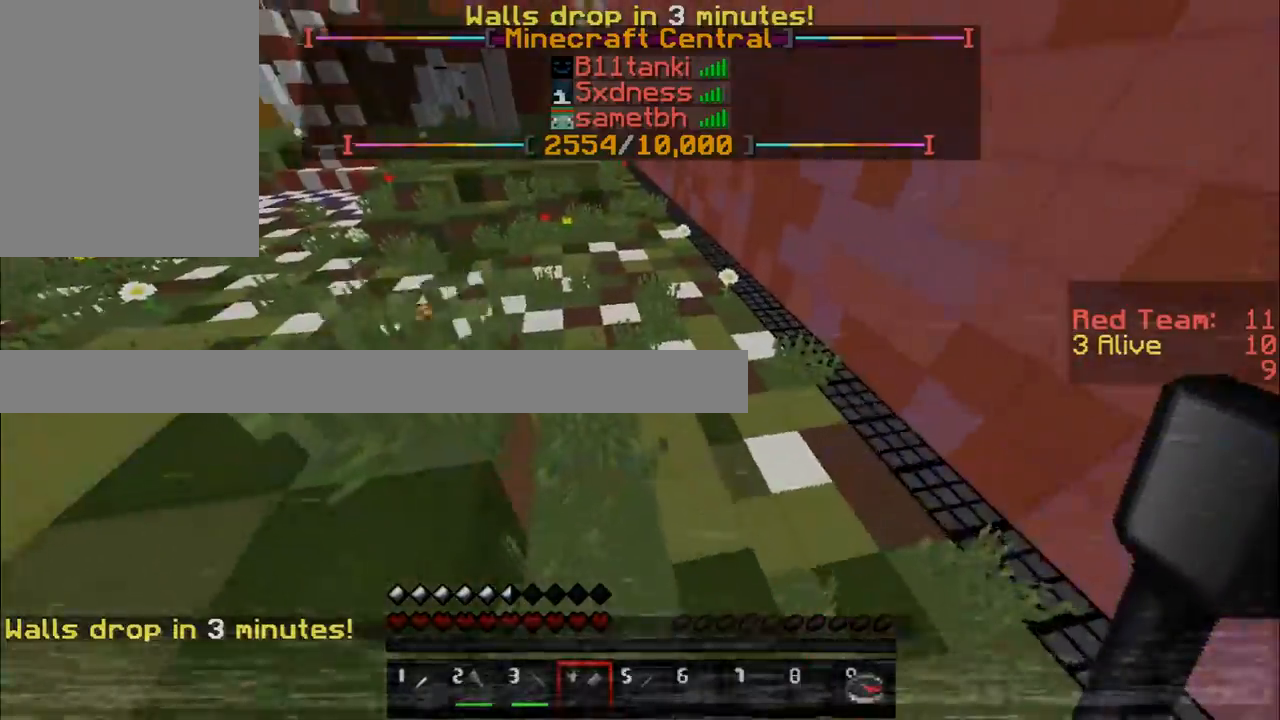
{"keys": ["w"], "mouse": [], "events": []}
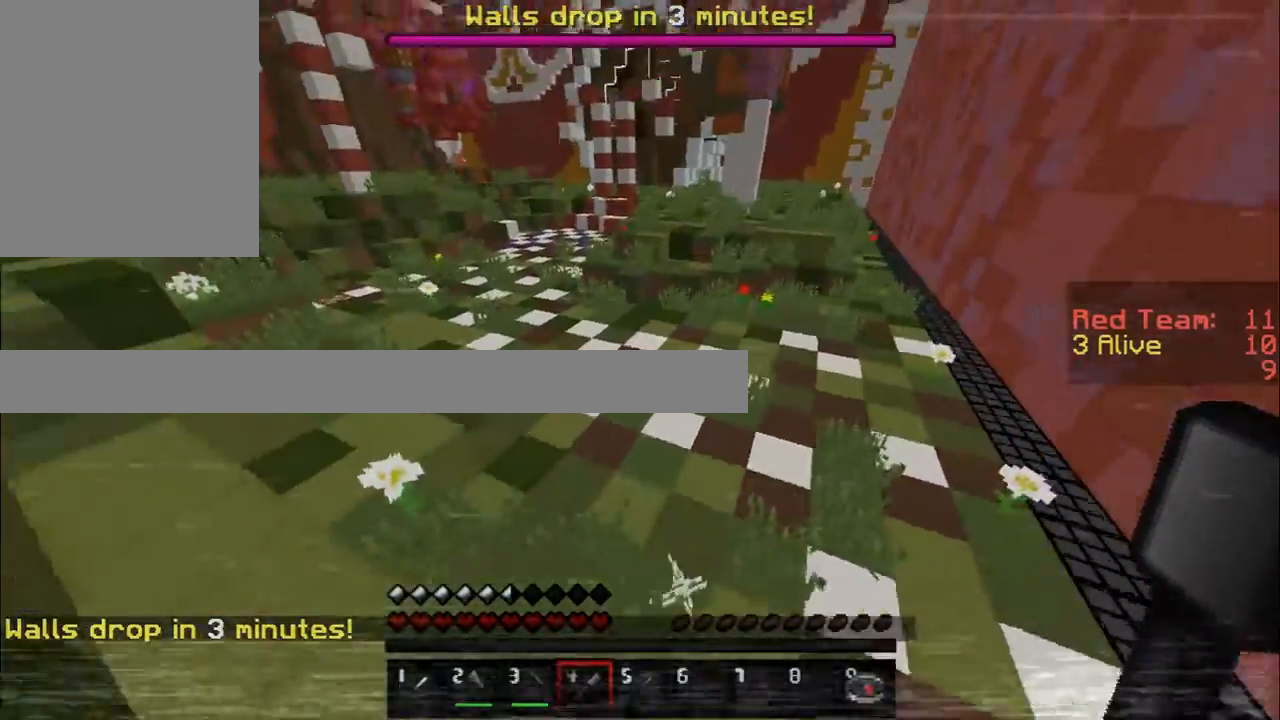
{"keys": ["a", "w"], "mouse": [], "events": [[100, "a", "down"]]}
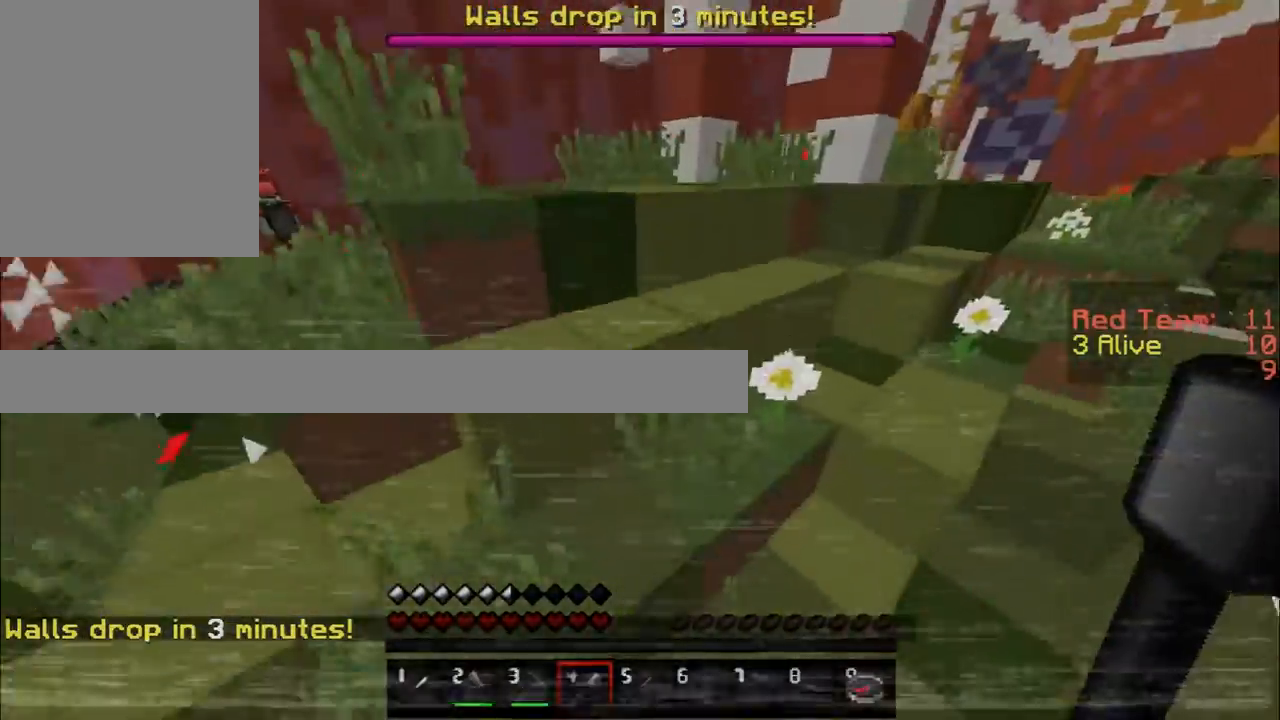
{"keys": ["a", "w"], "mouse": [], "events": [[17, "a", "up"], [350, "a", "down"]]}
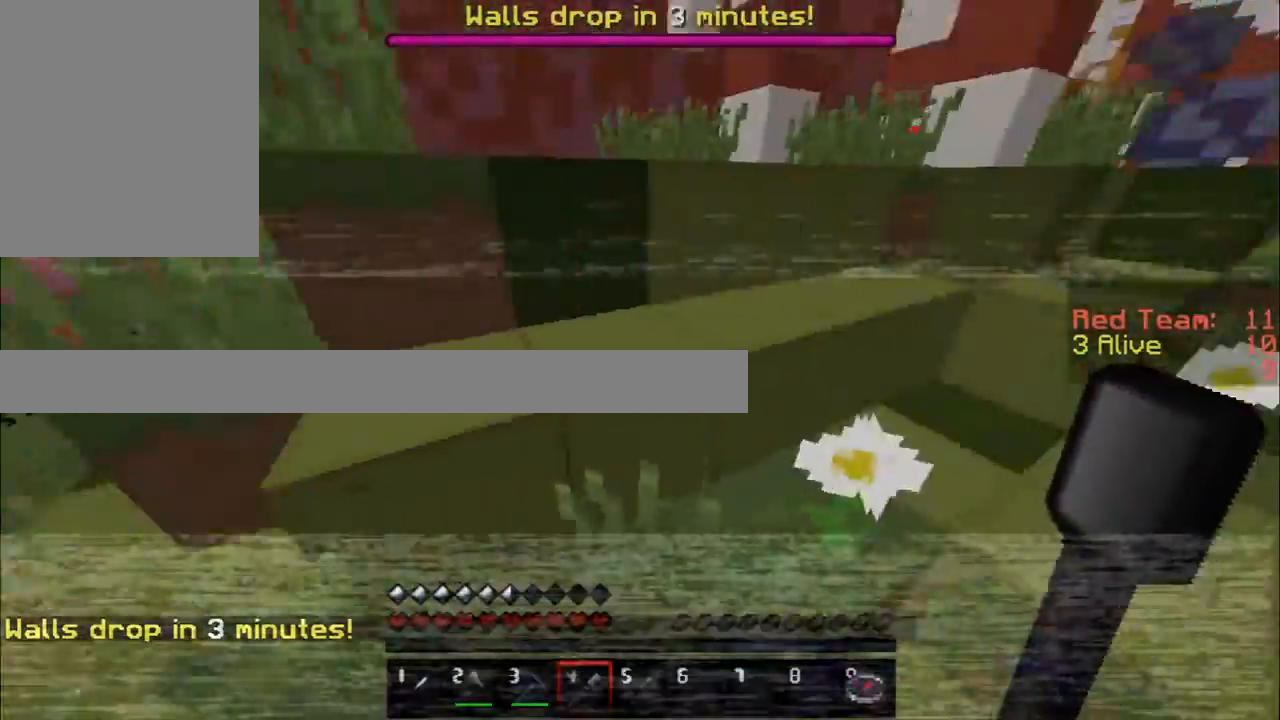
{"keys": ["w"], "mouse": [], "events": [[133, "a", "up"]]}
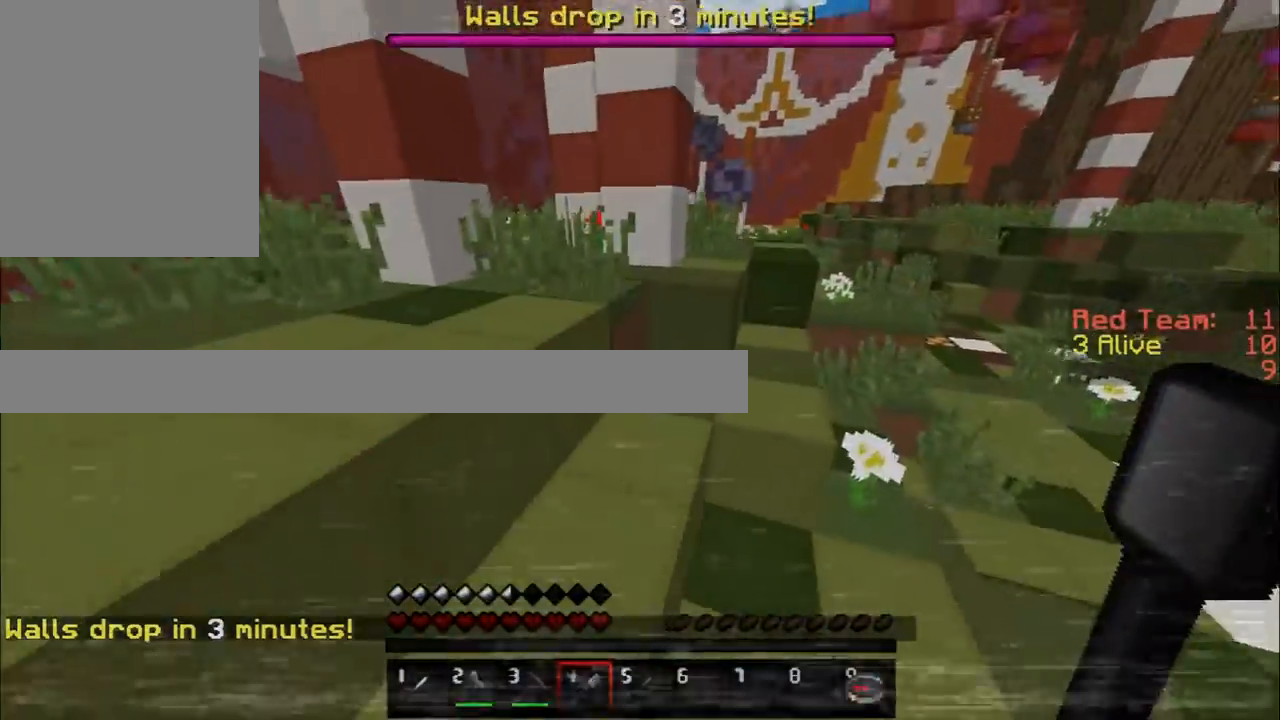
{"keys": ["w"], "mouse": [], "events": [[167, "a", "down"], [467, "a", "up"]]}
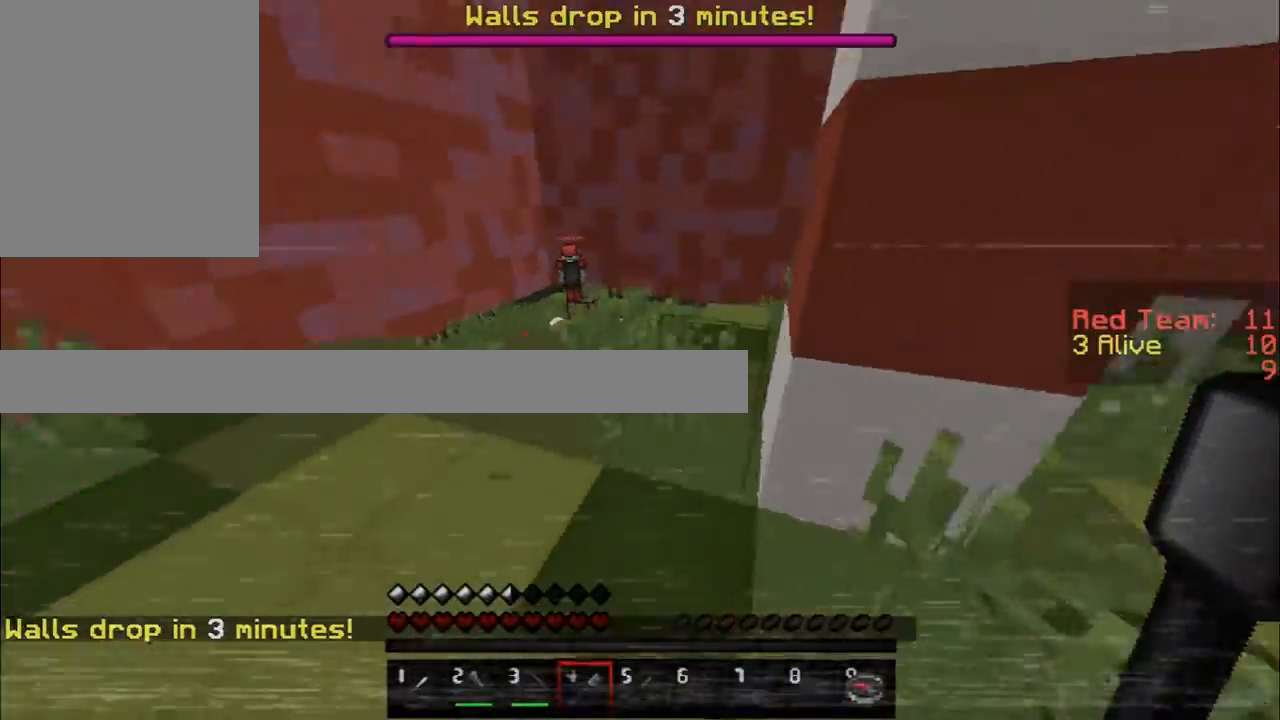
{"keys": ["w"], "mouse": [], "events": []}